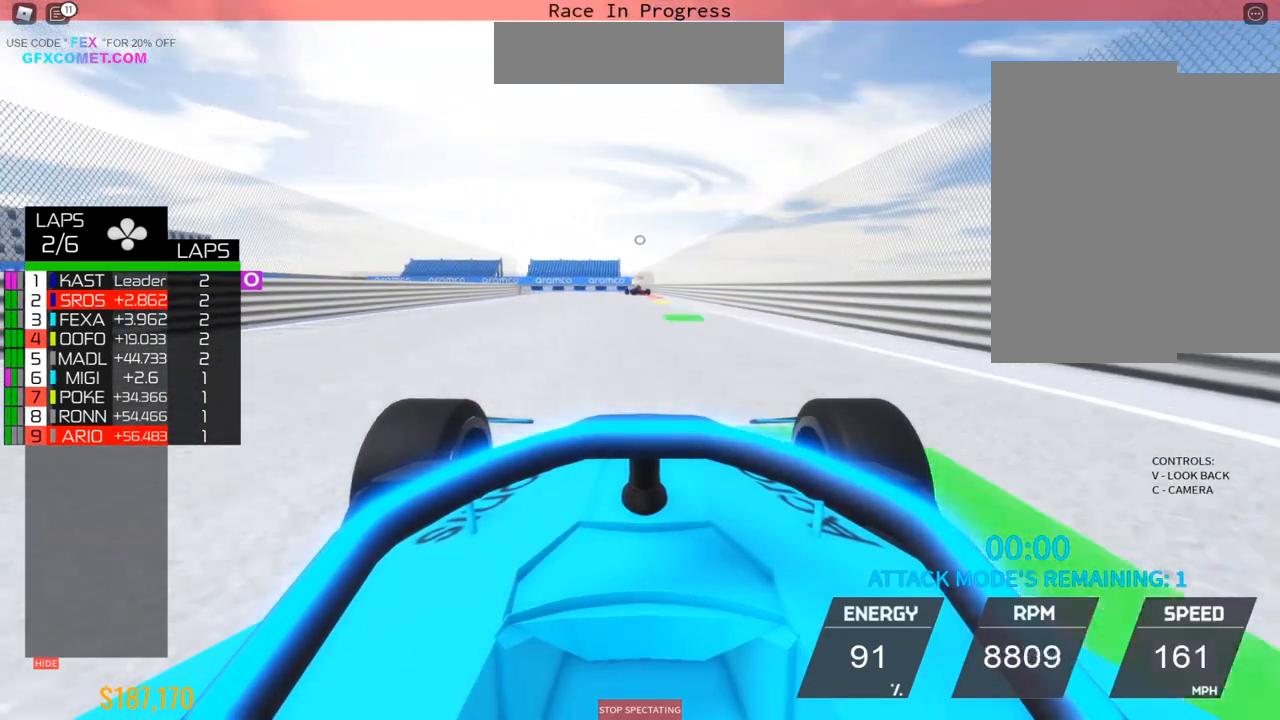
Gameplay with a controller (PlayStation layout); each line is a JSON object with the inputs held at the frame after it. "events" lists button and stick changes between this image and that frame as [ms after this image, input, new state], when the widget could be followed in between. Not read: L3 R3 right_stick.
{"buttons": ["L2"], "left_stick": "center", "events": [[83, "left_stick", "center"], [350, "L2", "down"], [483, "R2", "up"]]}
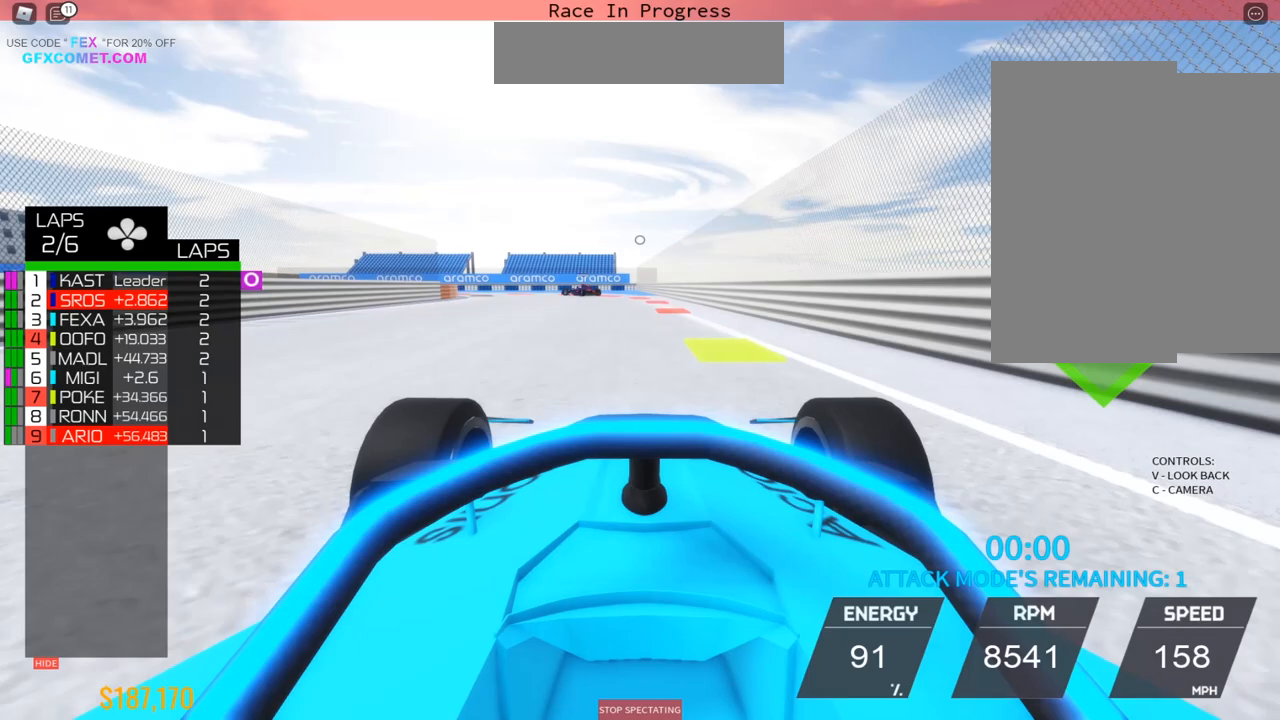
{"buttons": ["L2"], "left_stick": "center", "events": []}
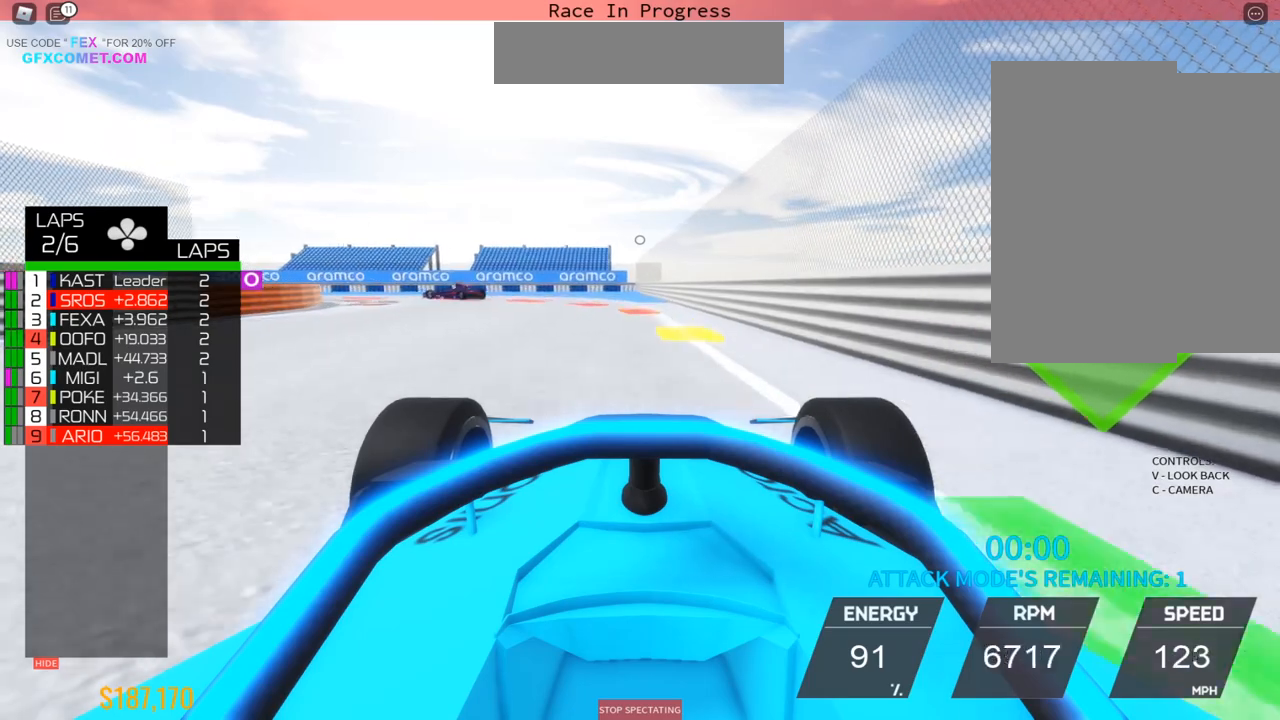
{"buttons": [], "left_stick": "left", "events": [[200, "left_stick", "left"], [233, "L2", "up"]]}
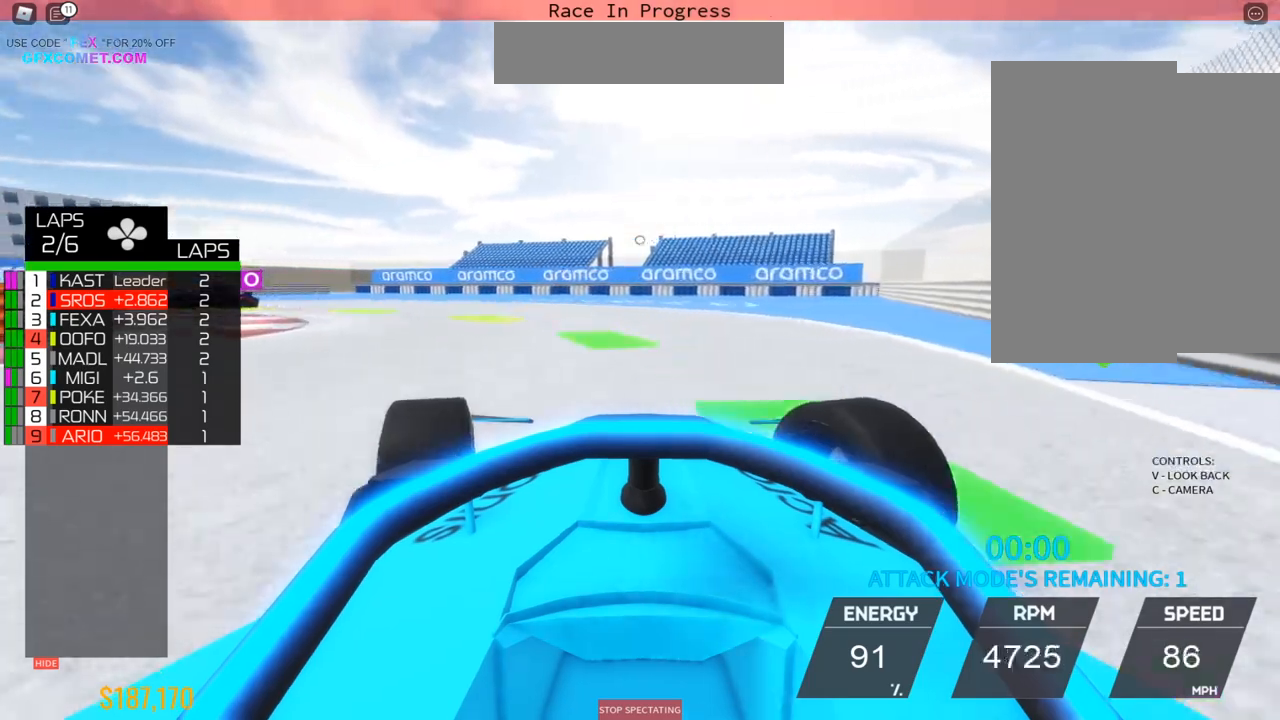
{"buttons": [], "left_stick": "left", "events": [[267, "left_stick", "up-left"], [400, "left_stick", "left"]]}
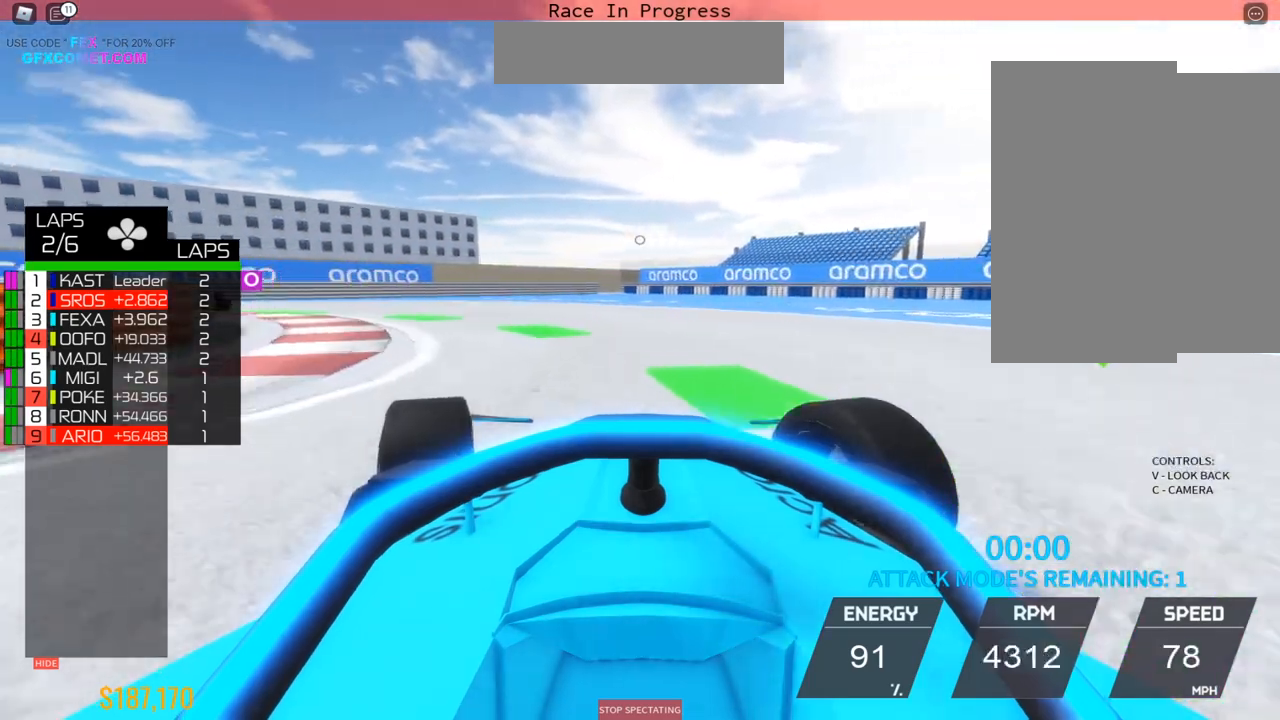
{"buttons": ["R2"], "left_stick": "left", "events": [[133, "R2", "down"]]}
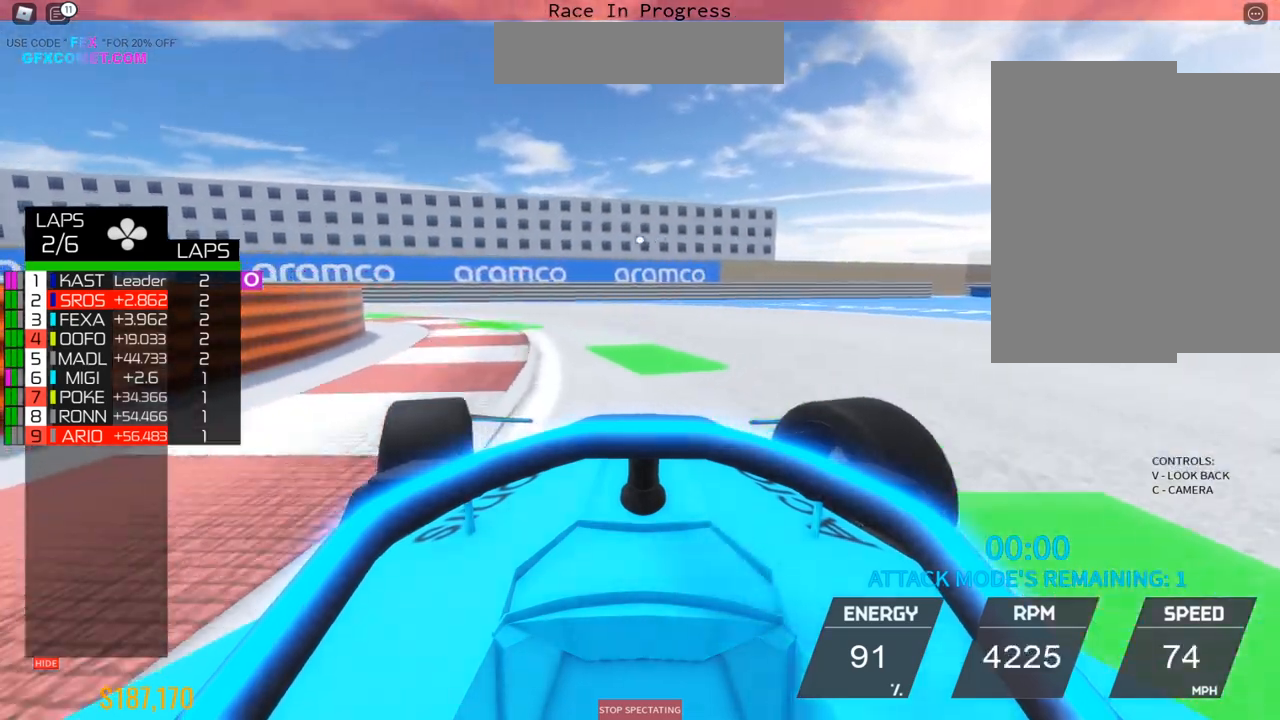
{"buttons": ["R2"], "left_stick": "left", "events": []}
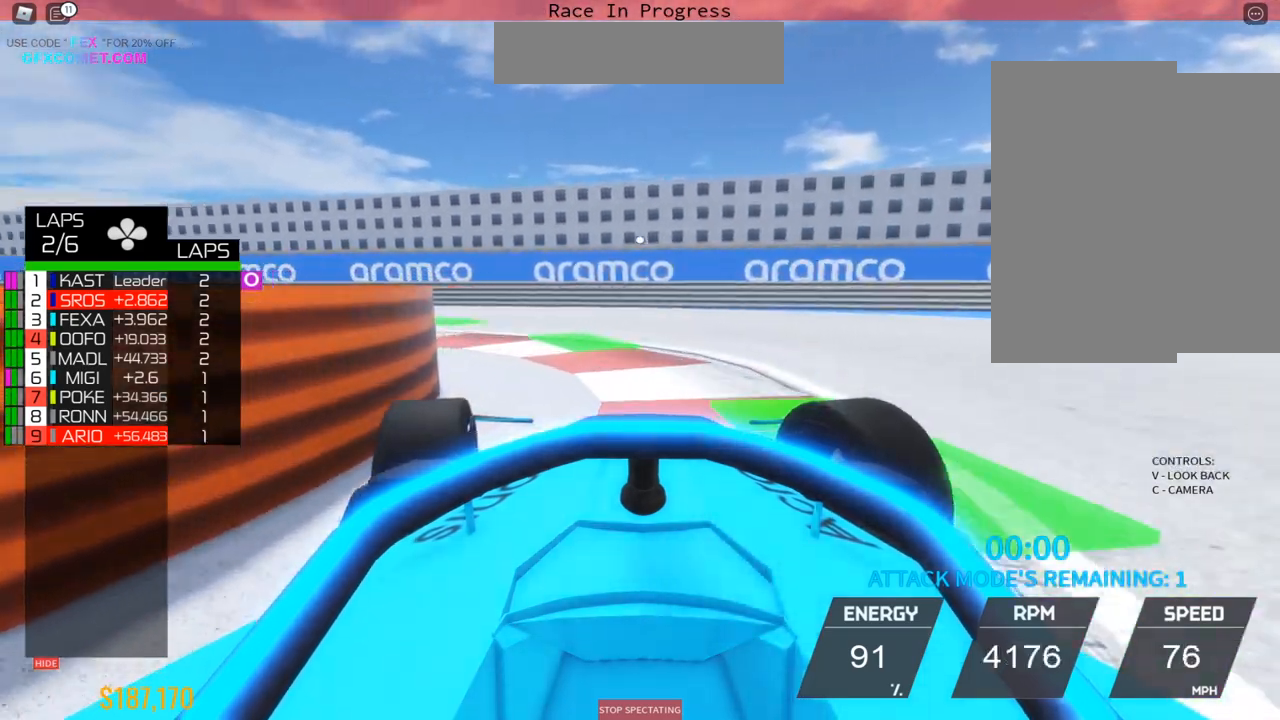
{"buttons": ["R2"], "left_stick": "left", "events": []}
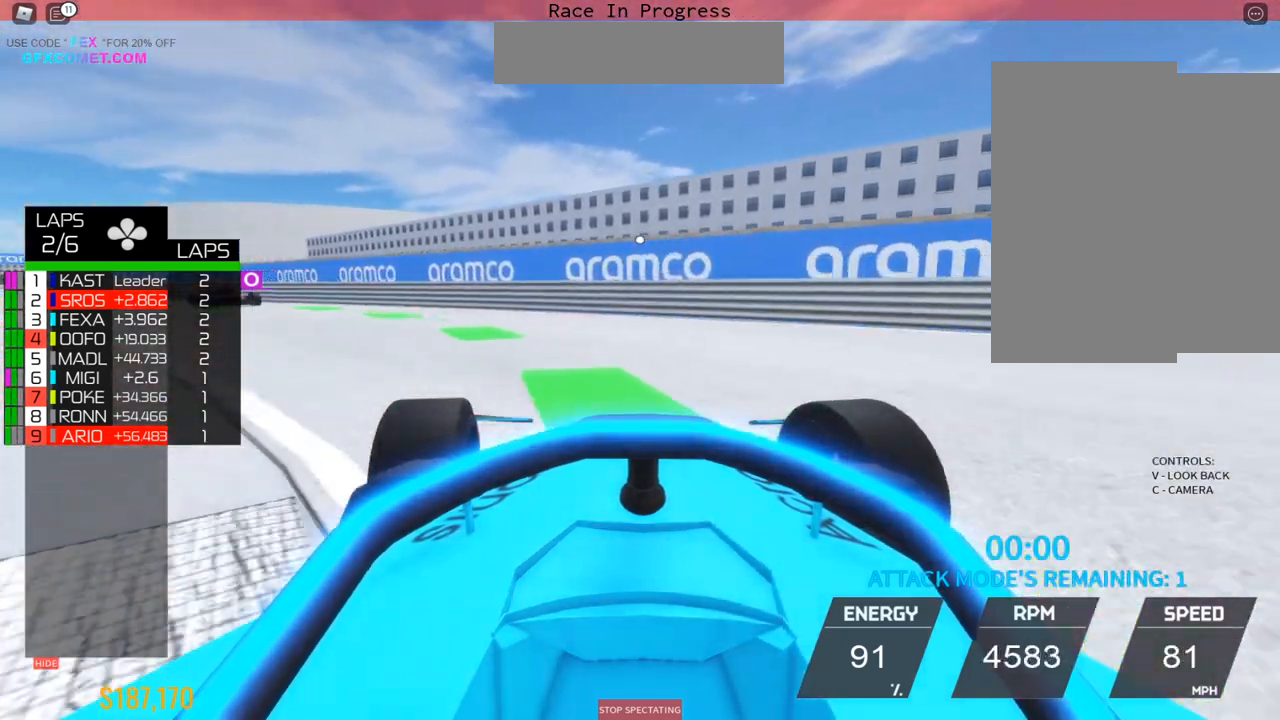
{"buttons": ["R2"], "left_stick": "left", "events": []}
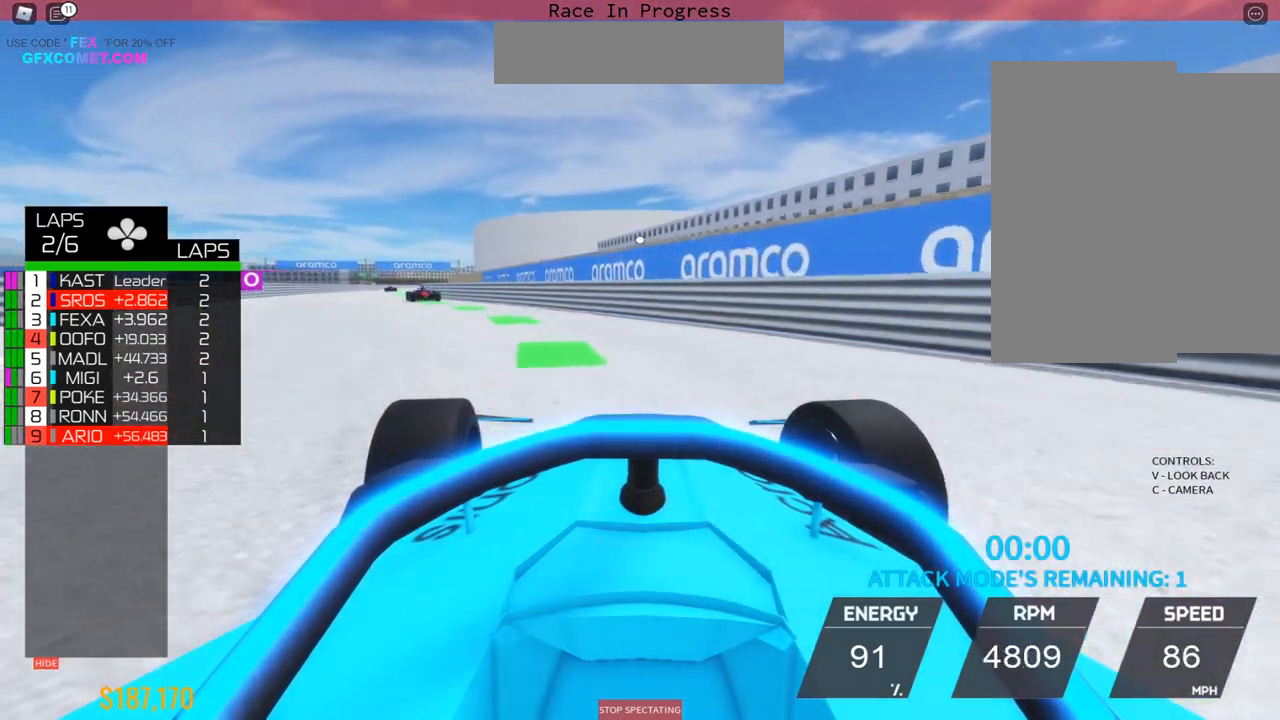
{"buttons": ["R2"], "left_stick": "left", "events": [[217, "left_stick", "center"], [367, "left_stick", "left"]]}
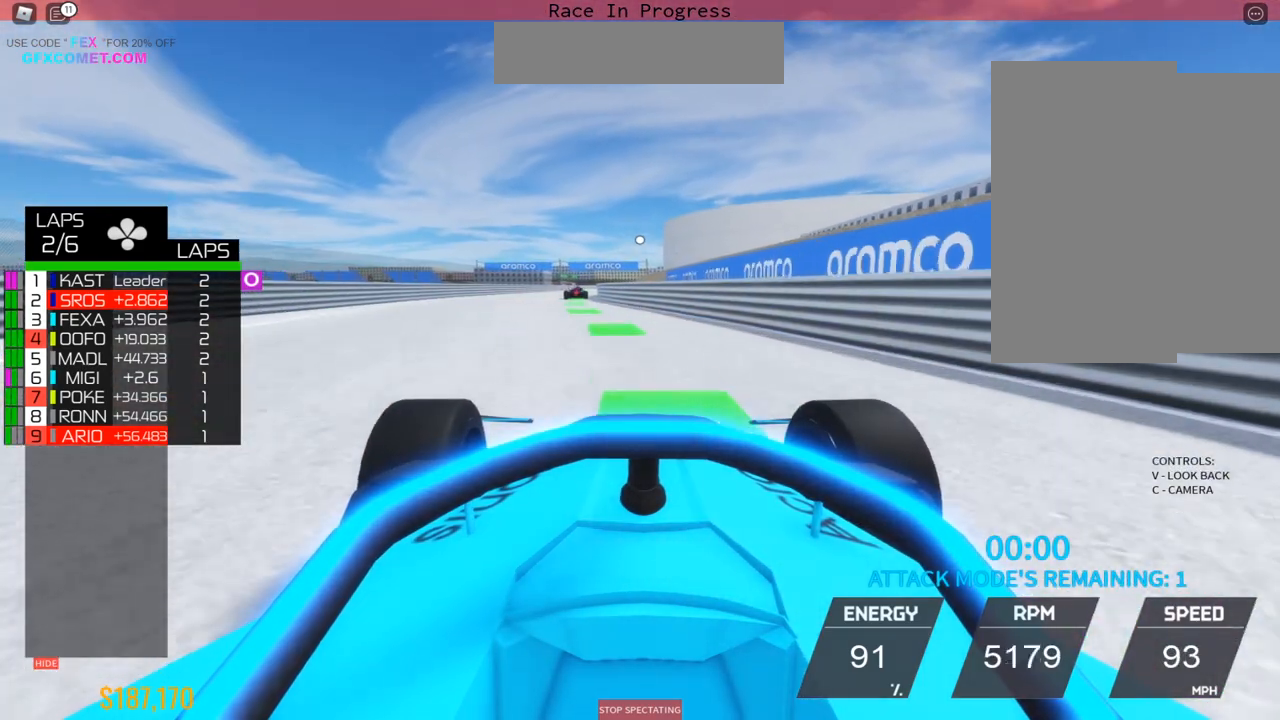
{"buttons": ["R2"], "left_stick": "center", "events": [[50, "left_stick", "center"]]}
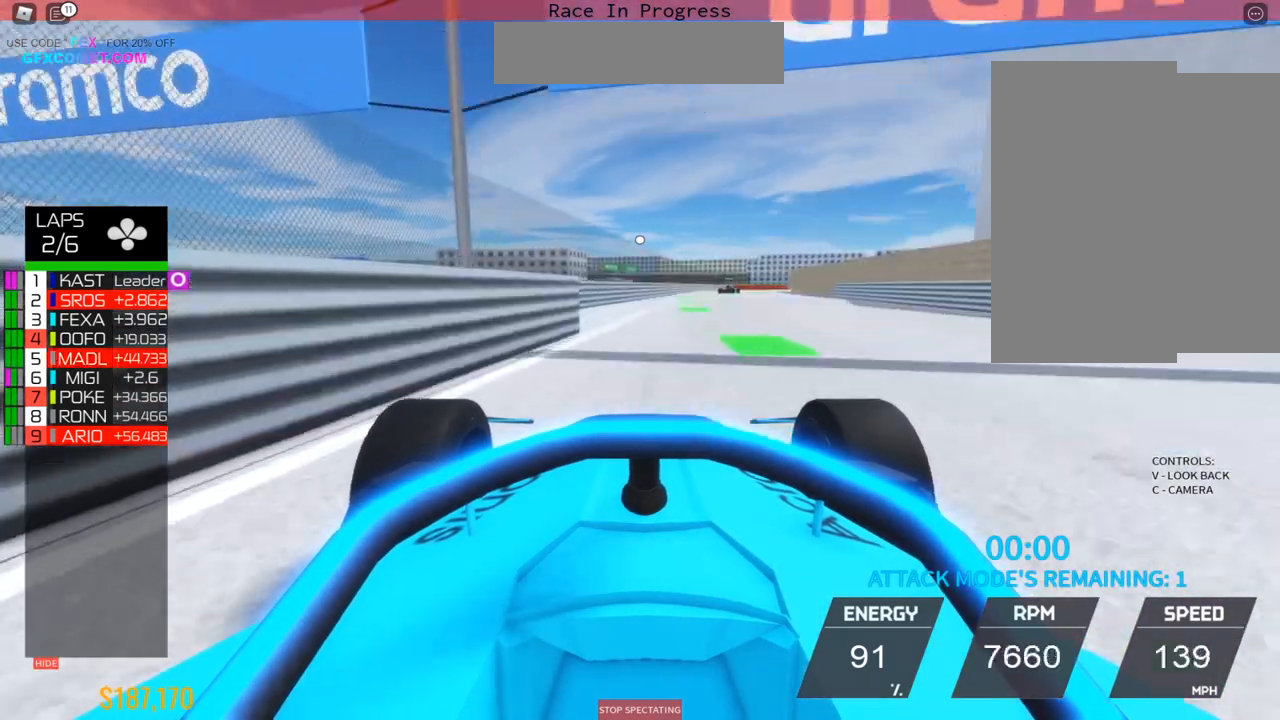
{"buttons": ["R2"], "left_stick": "center", "events": []}
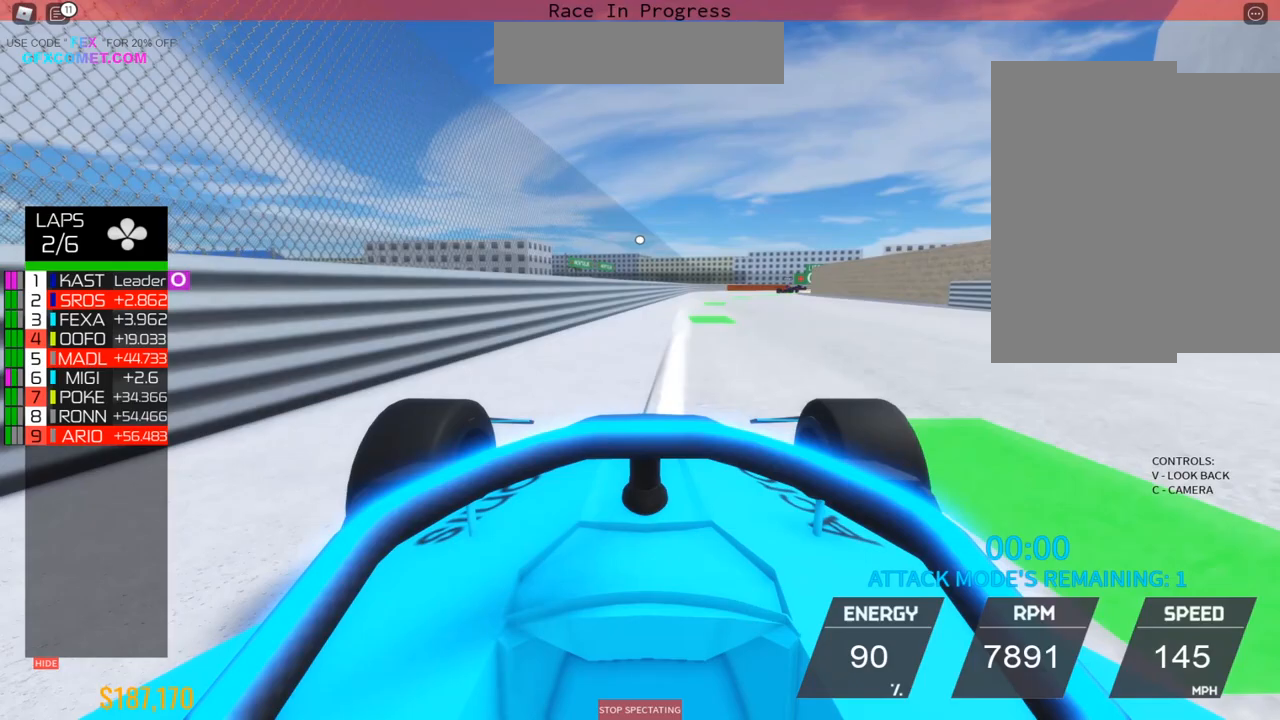
{"buttons": ["R2"], "left_stick": "center", "events": []}
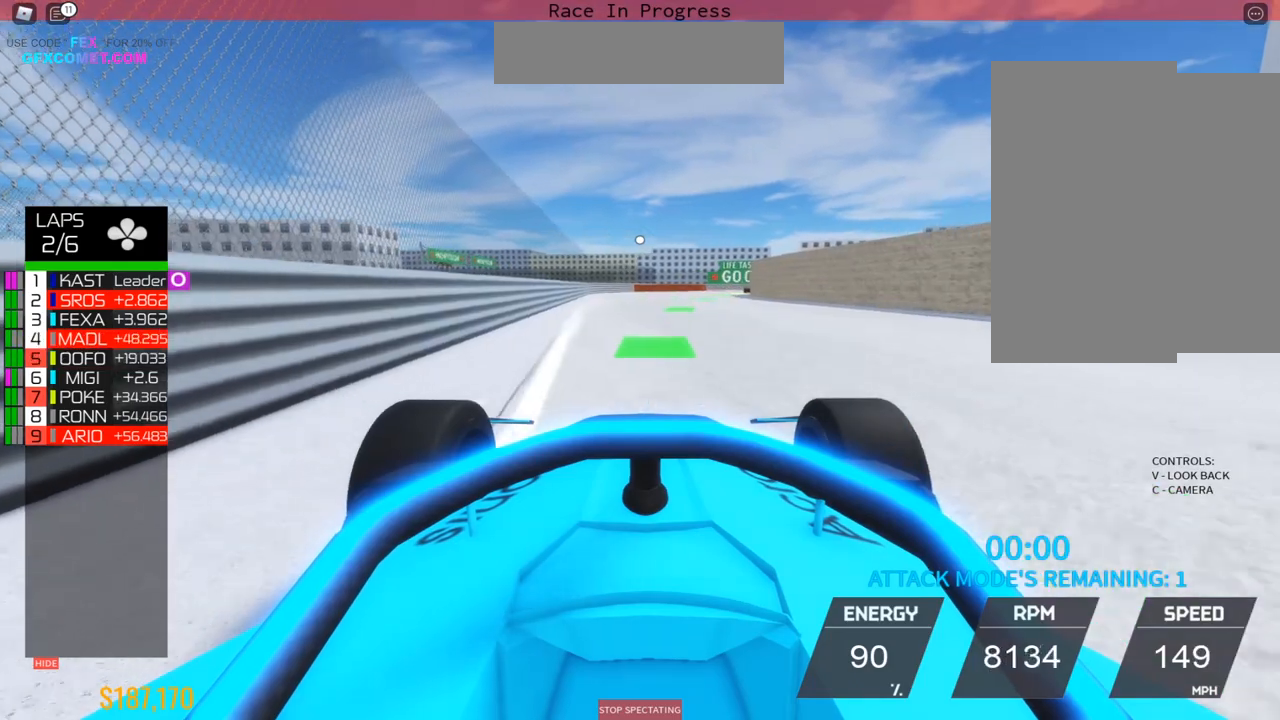
{"buttons": ["R2"], "left_stick": "center", "events": []}
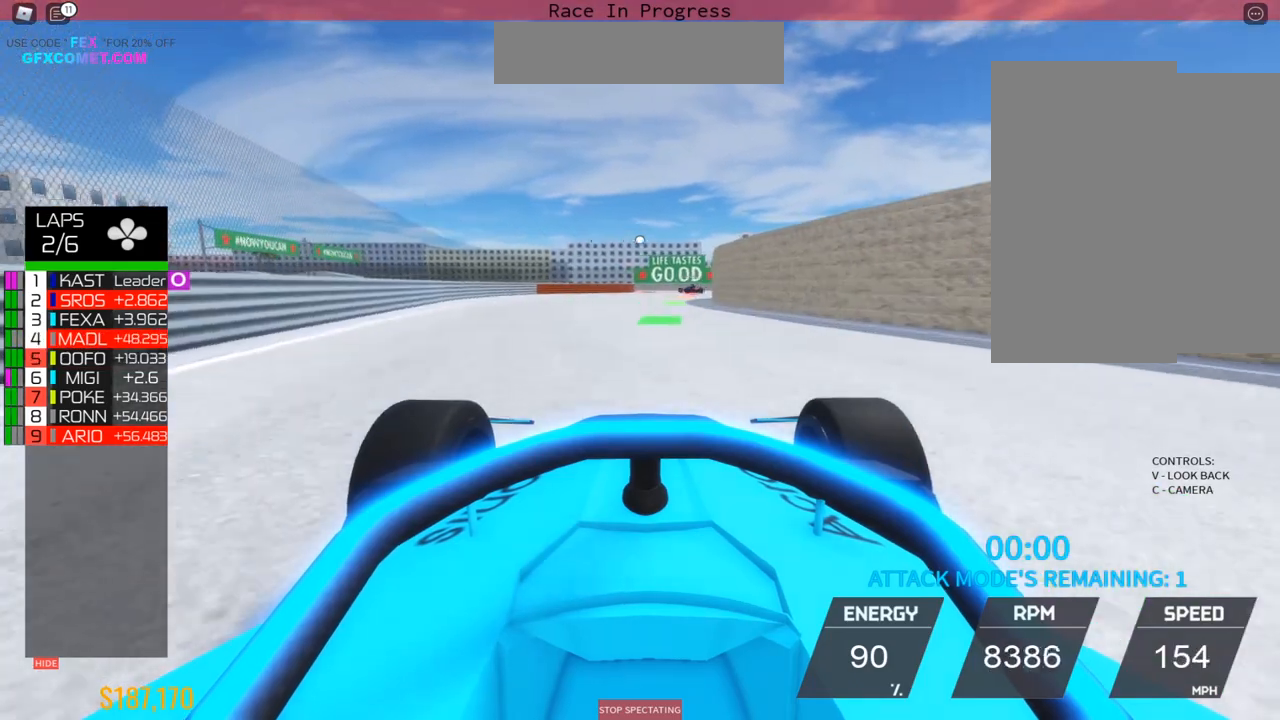
{"buttons": ["R2"], "left_stick": "center", "events": []}
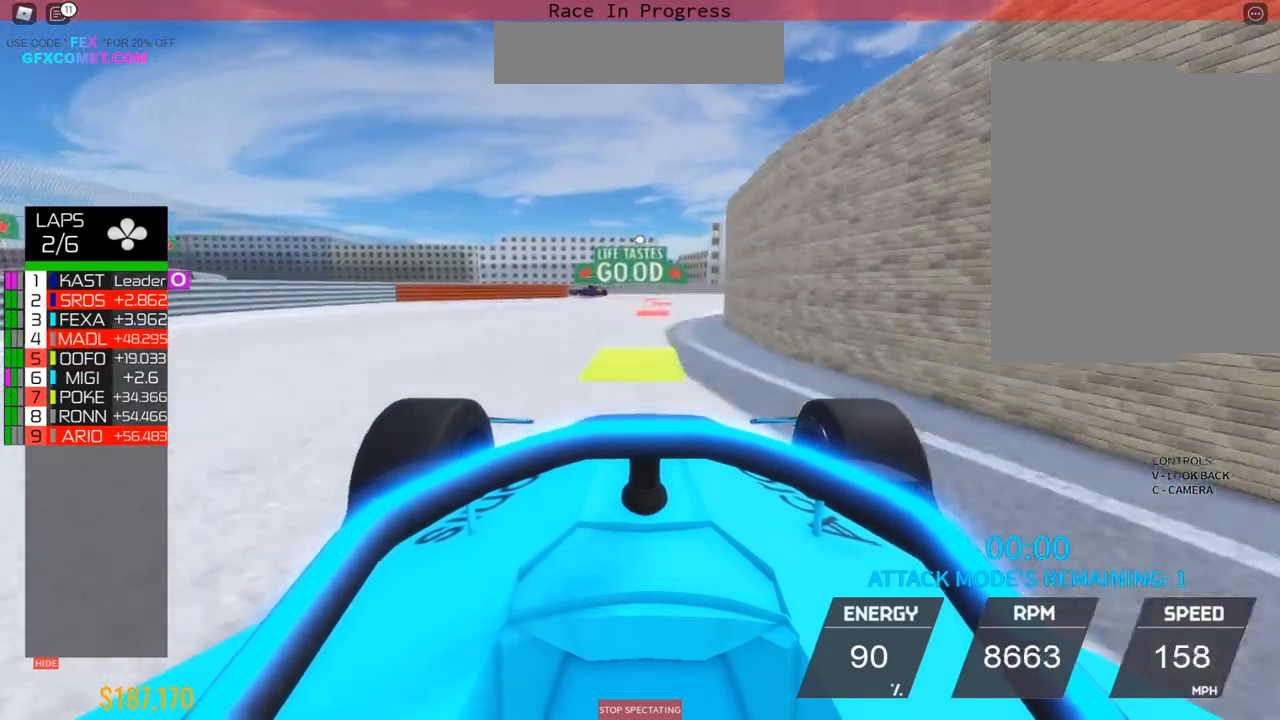
{"buttons": ["L2"], "left_stick": "center", "events": [[100, "L2", "down"], [117, "R2", "up"]]}
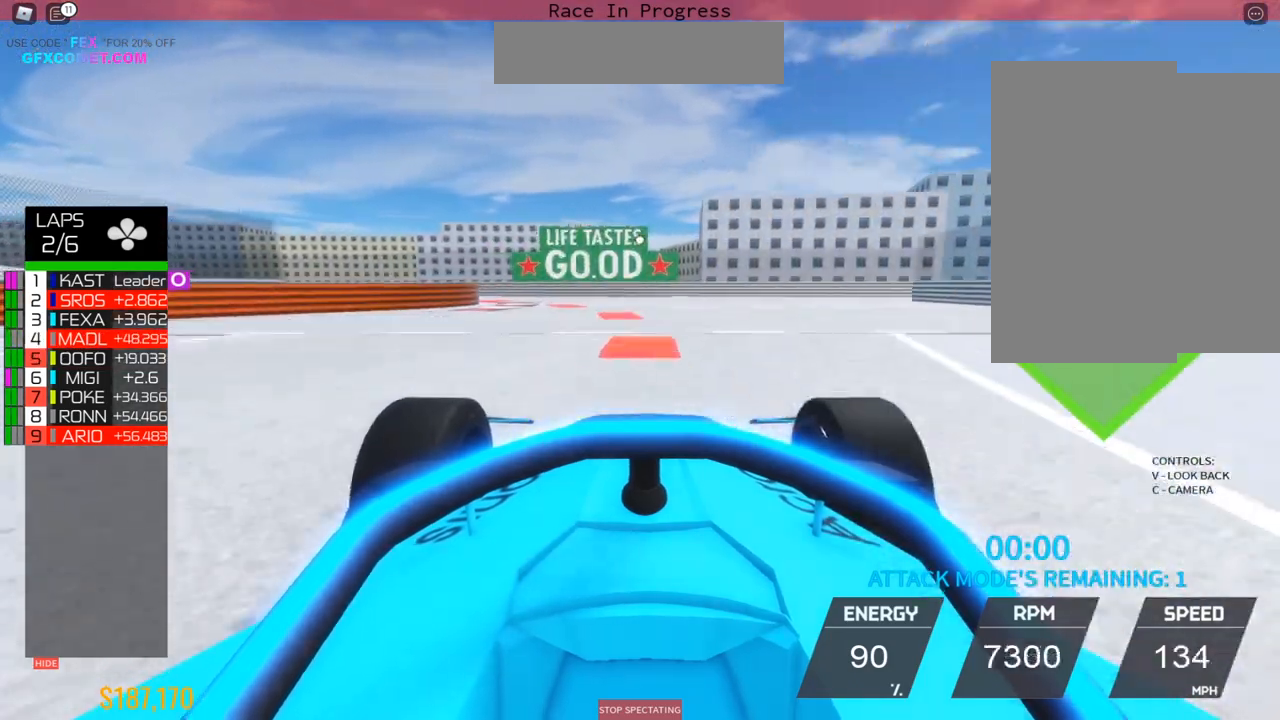
{"buttons": [], "left_stick": "left", "events": [[83, "left_stick", "left"], [250, "L2", "up"], [333, "L2", "down"], [483, "L2", "up"]]}
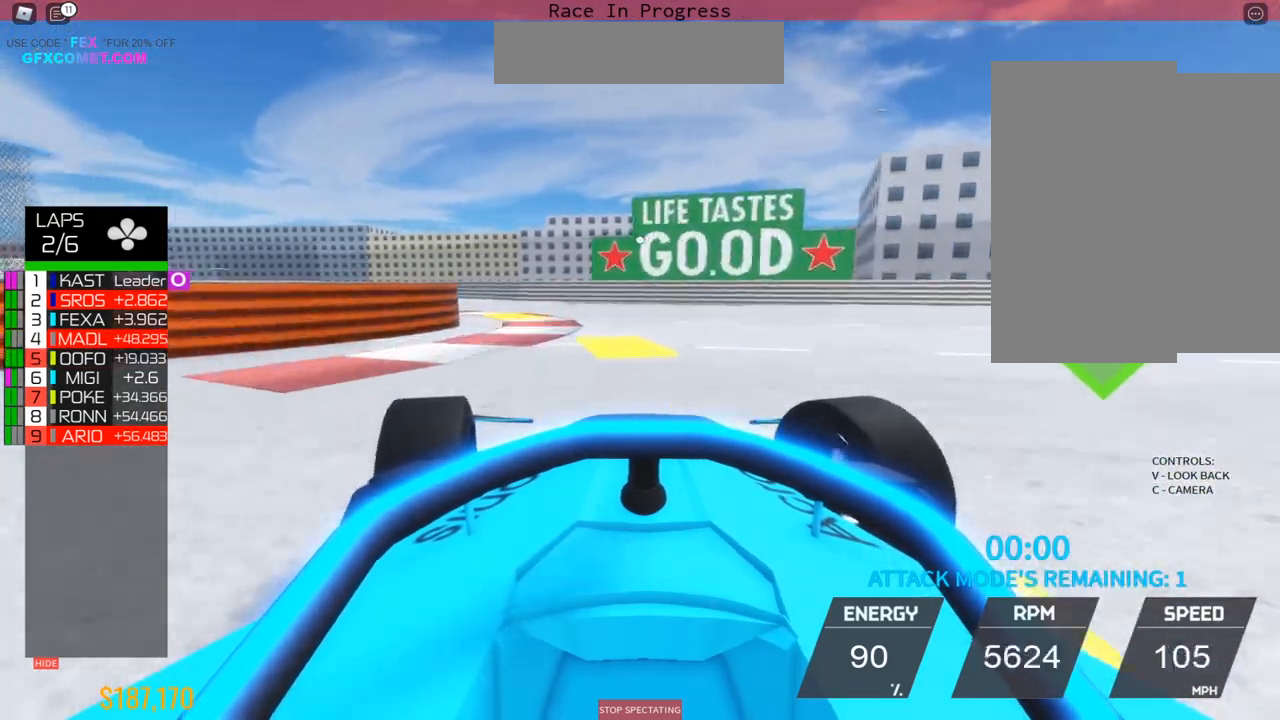
{"buttons": ["R2"], "left_stick": "left", "events": [[300, "R2", "down"]]}
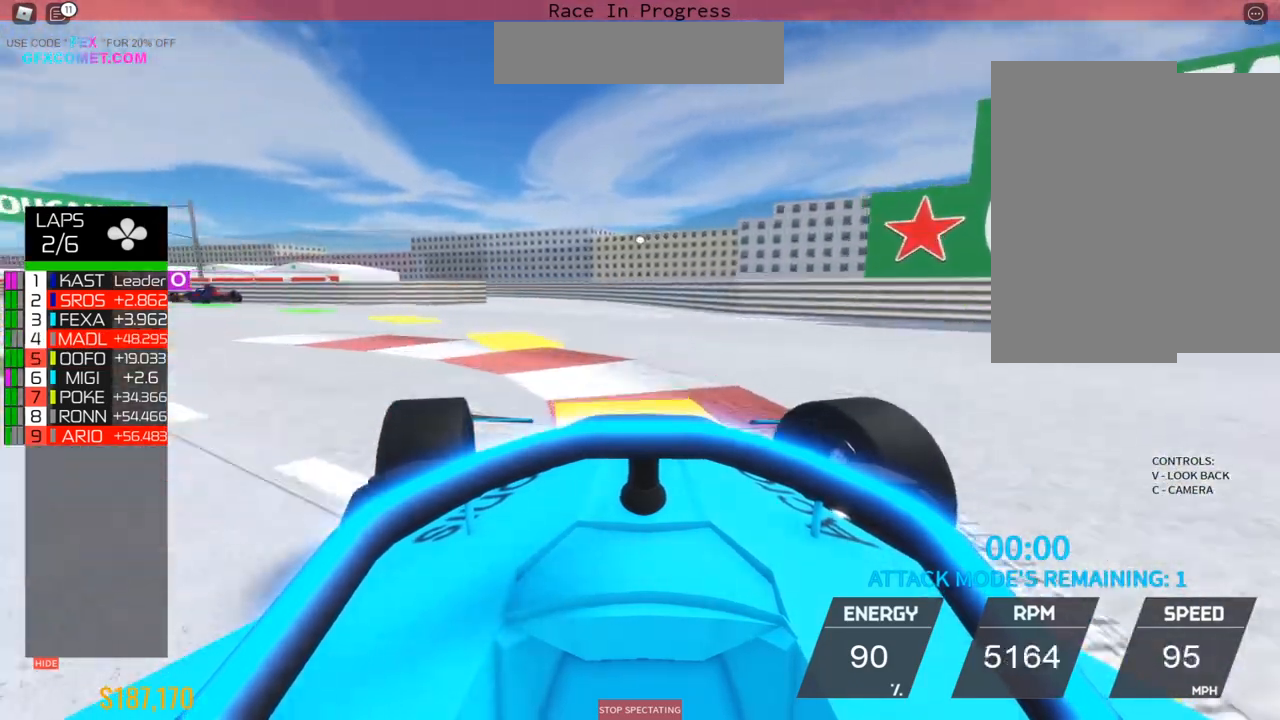
{"buttons": ["R2"], "left_stick": "center", "events": [[167, "R2", "up"], [417, "R2", "down"], [417, "left_stick", "center"]]}
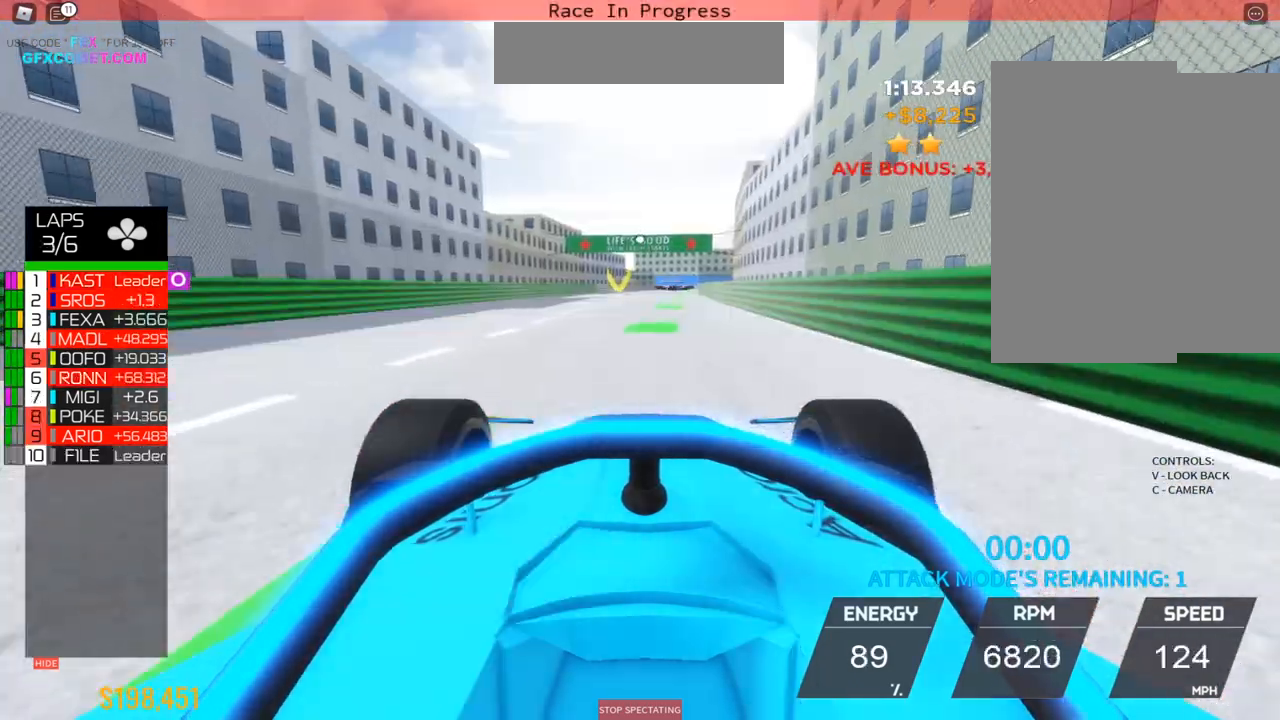
{"buttons": ["R2"], "left_stick": "center", "events": [[50, "left_stick", "up"], [400, "left_stick", "center"]]}
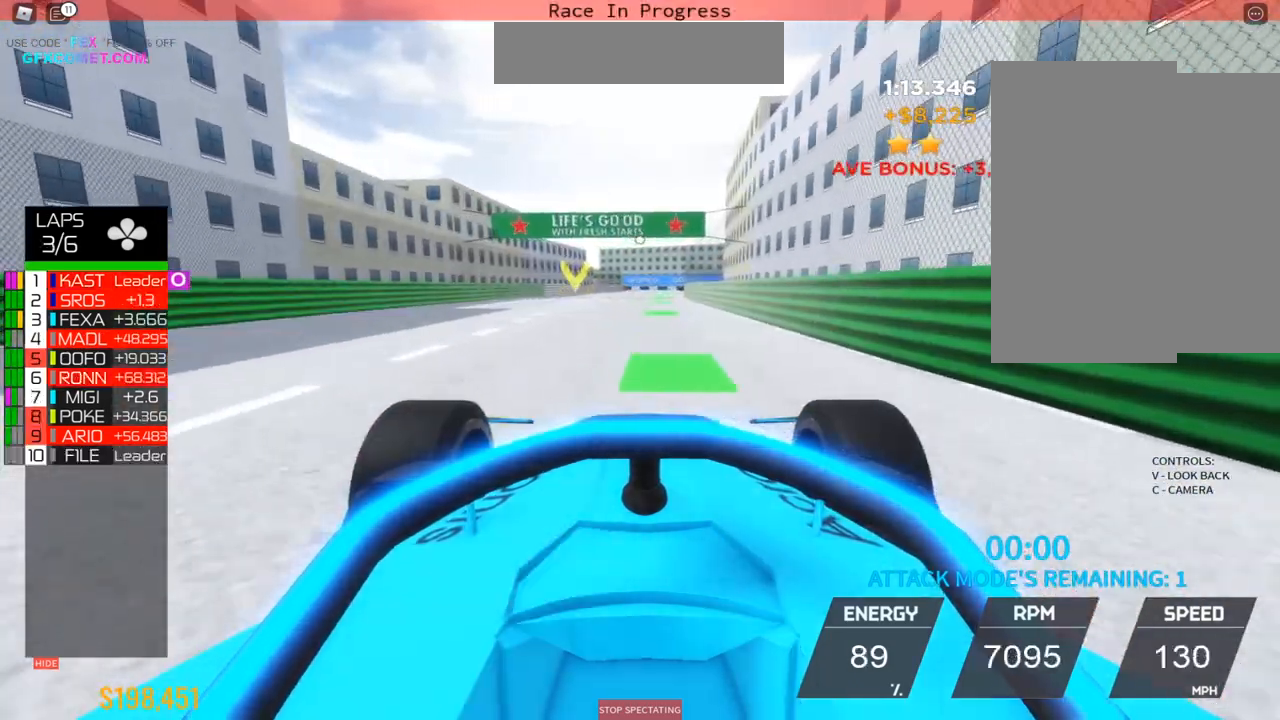
{"buttons": ["R2"], "left_stick": "center", "events": []}
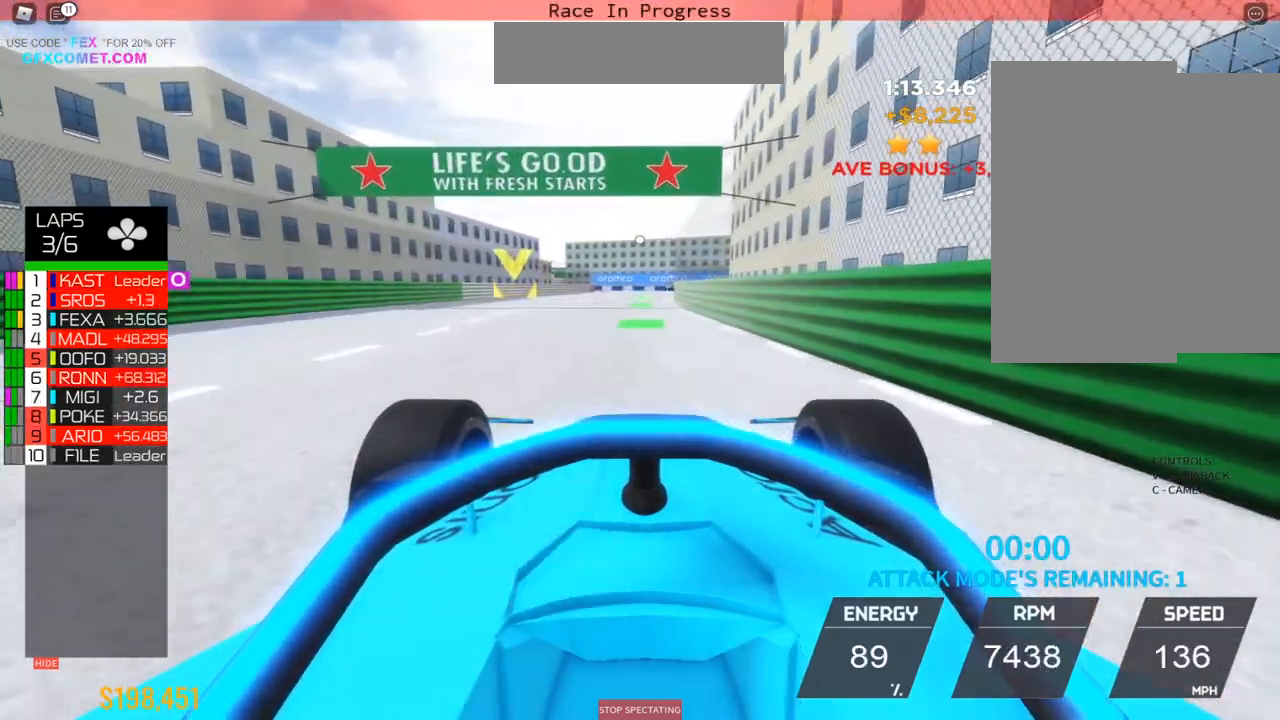
{"buttons": ["R2"], "left_stick": "up", "events": [[167, "left_stick", "up"], [267, "left_stick", "center"], [483, "left_stick", "up"]]}
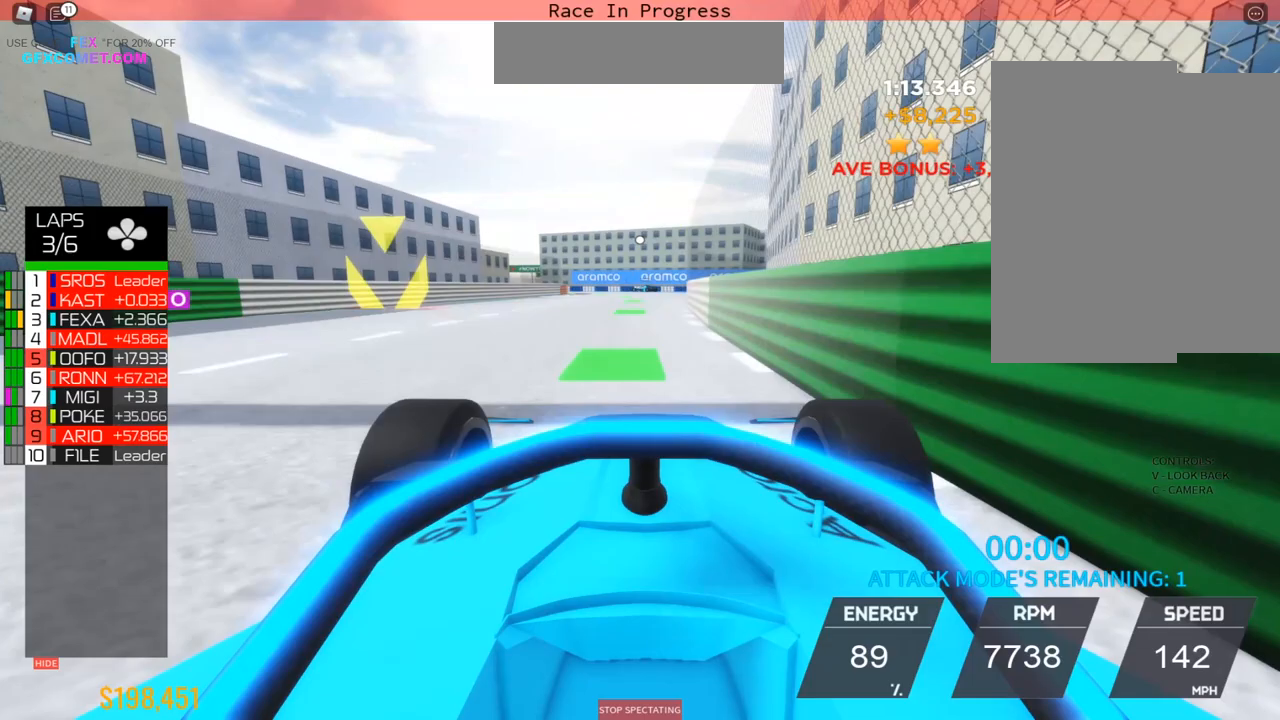
{"buttons": ["R2"], "left_stick": "center", "events": [[467, "left_stick", "center"]]}
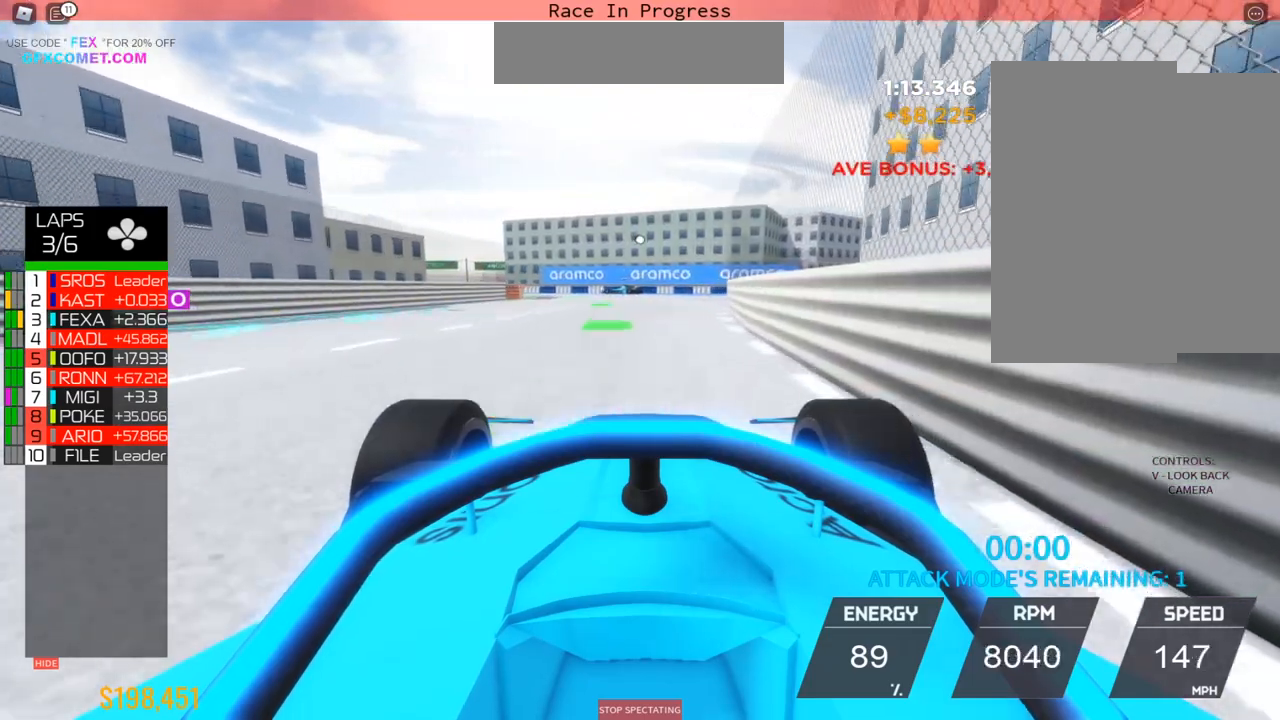
{"buttons": ["R2"], "left_stick": "left", "events": [[183, "left_stick", "up"], [300, "left_stick", "up-left"], [367, "left_stick", "left"]]}
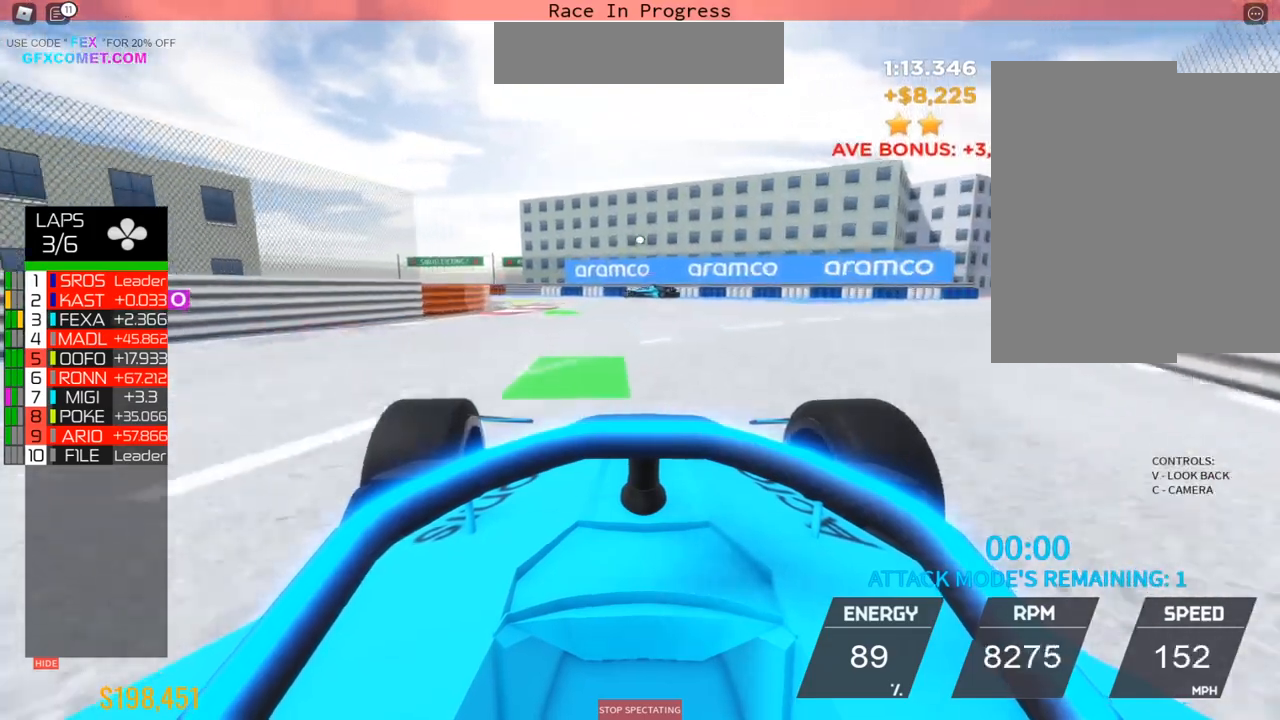
{"buttons": ["R2"], "left_stick": "left", "events": []}
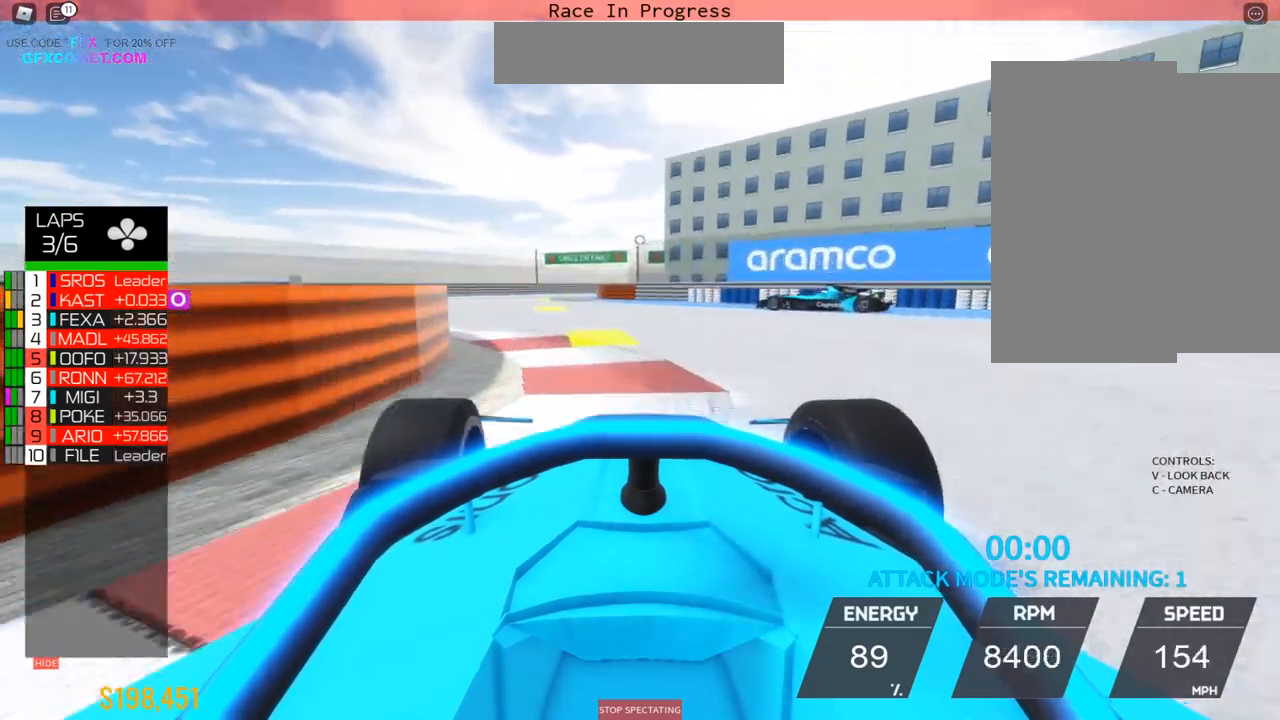
{"buttons": ["R2"], "left_stick": "center", "events": [[267, "left_stick", "center"]]}
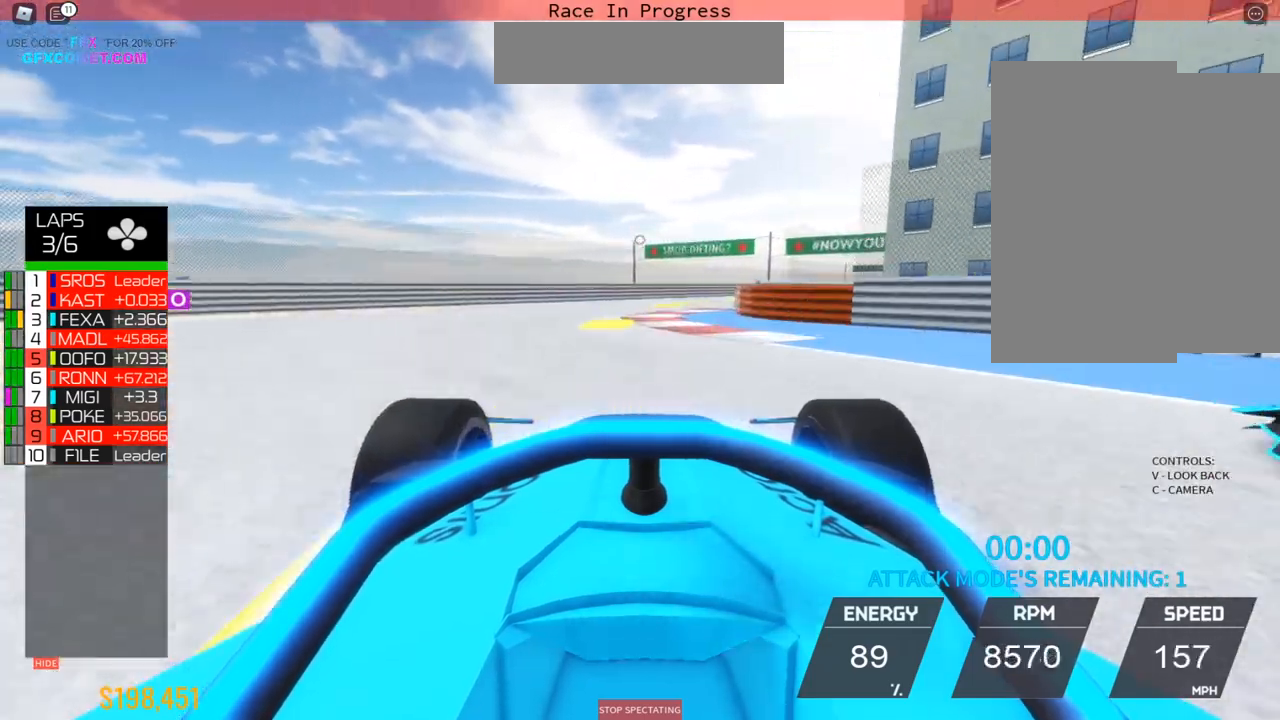
{"buttons": ["R2"], "left_stick": "right", "events": [[17, "left_stick", "right"]]}
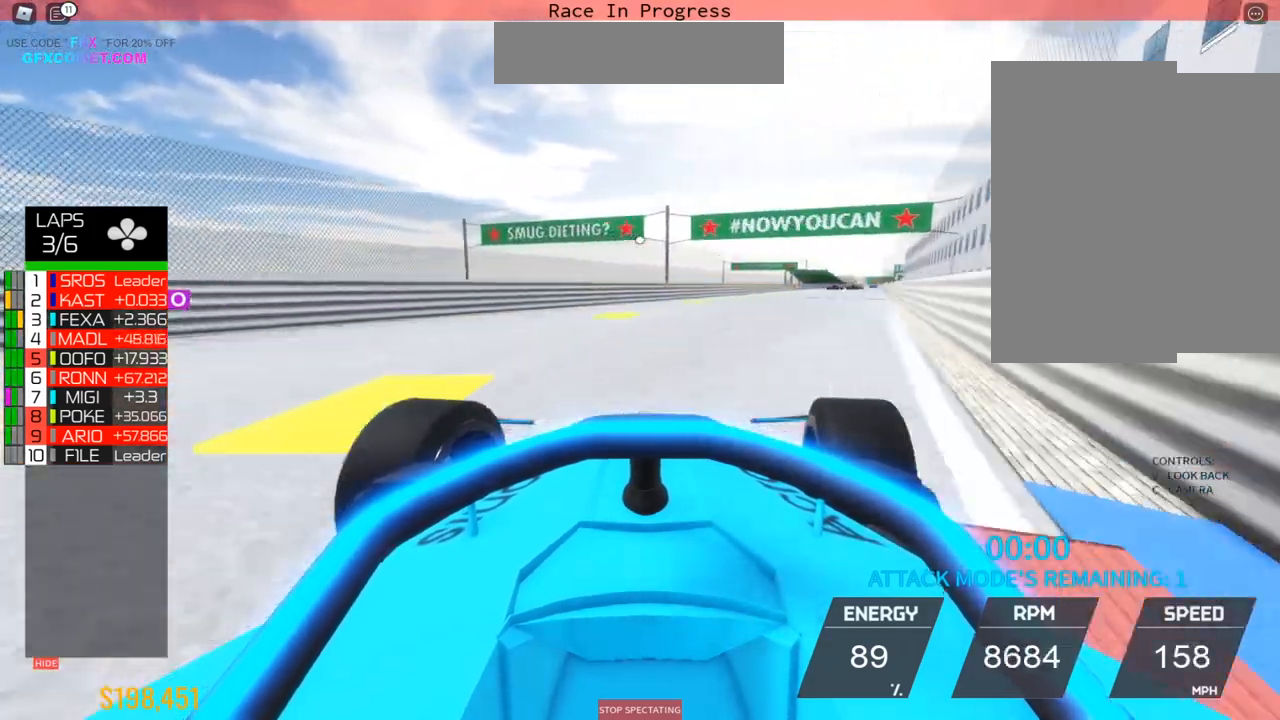
{"buttons": ["R2"], "left_stick": "center", "events": [[200, "left_stick", "center"], [300, "left_stick", "up"], [417, "left_stick", "center"]]}
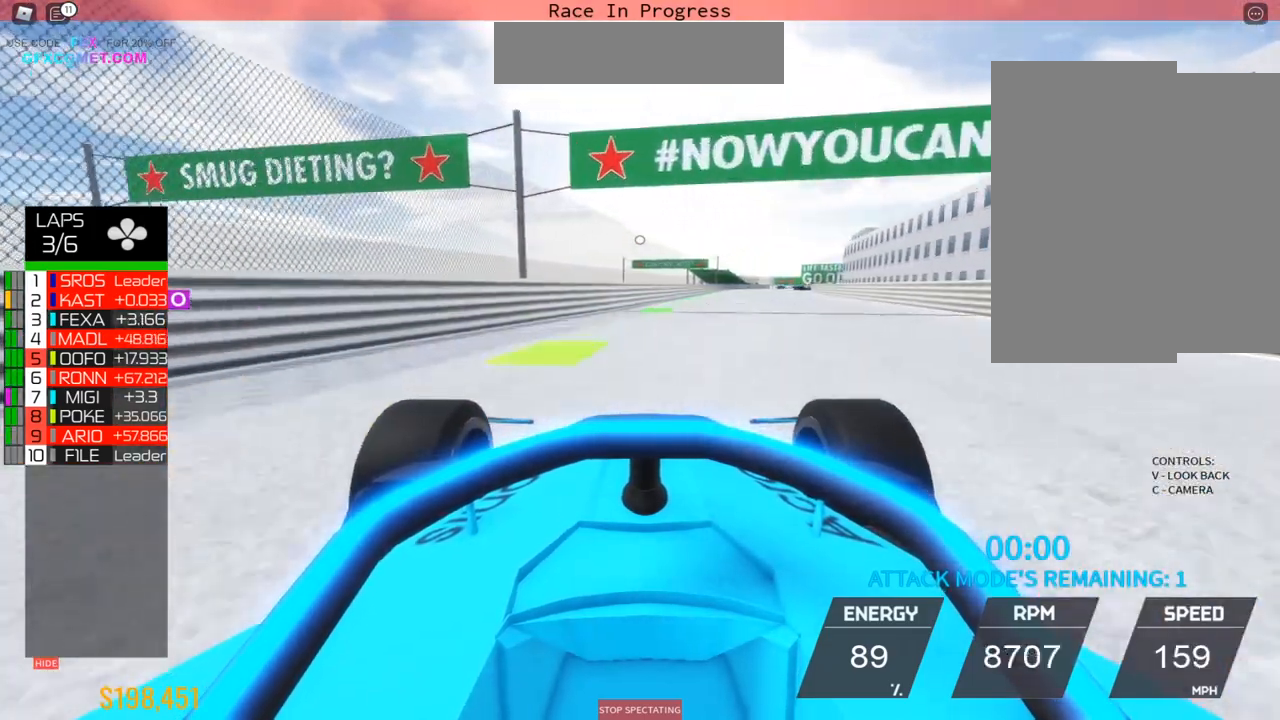
{"buttons": ["R2"], "left_stick": "up", "events": [[233, "left_stick", "up"], [317, "left_stick", "right"], [500, "left_stick", "up"]]}
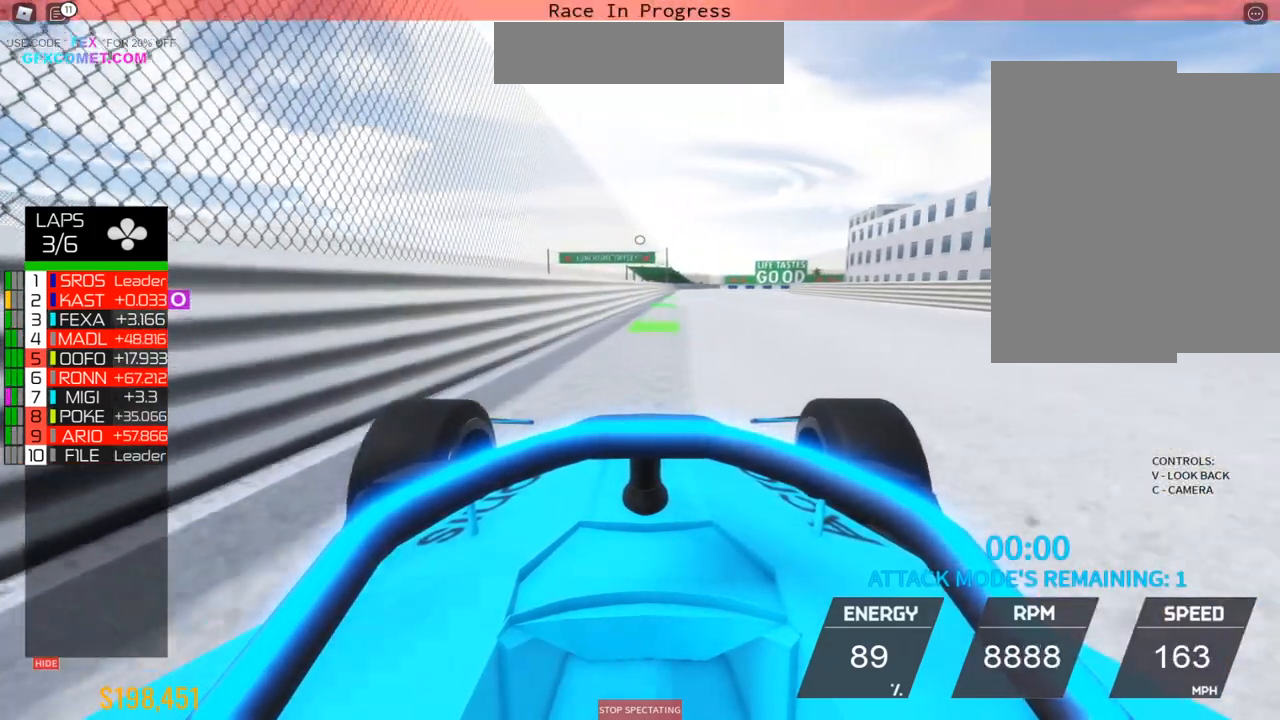
{"buttons": ["R2"], "left_stick": "center", "events": [[17, "left_stick", "center"], [67, "left_stick", "up-right"], [283, "left_stick", "up"], [500, "left_stick", "center"]]}
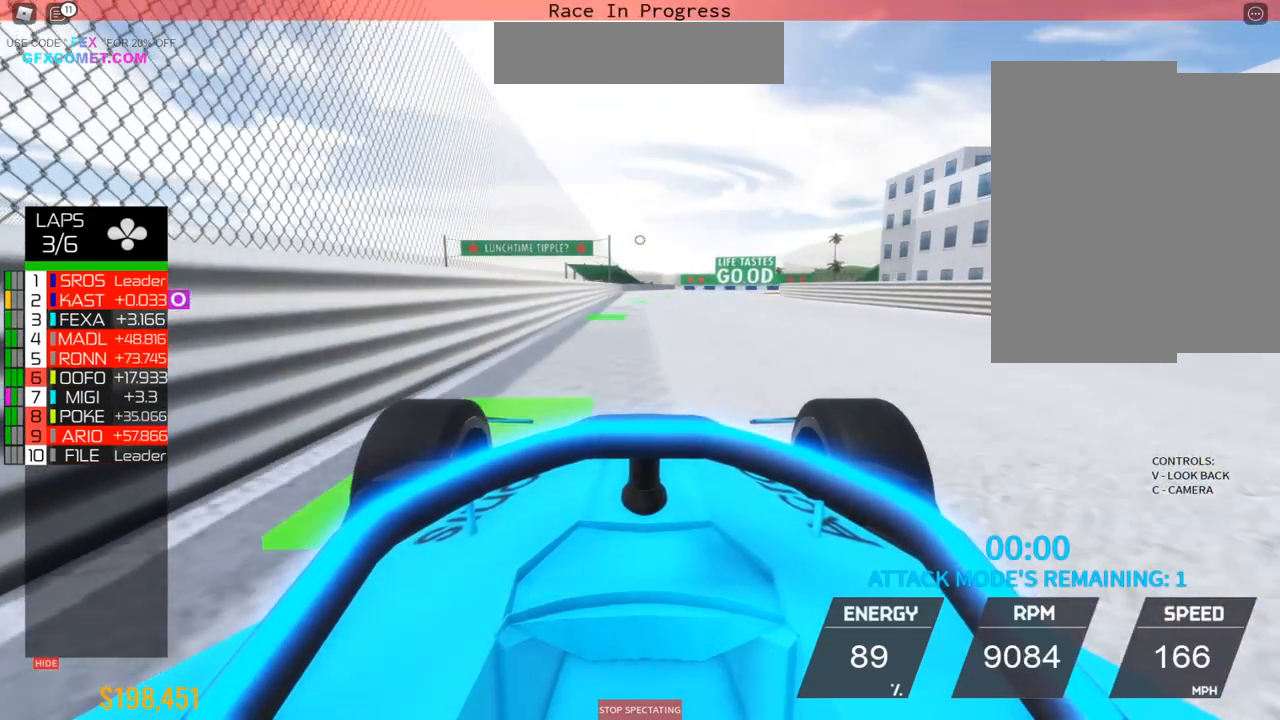
{"buttons": ["R2"], "left_stick": "right", "events": [[17, "left_stick", "up"], [350, "left_stick", "right"]]}